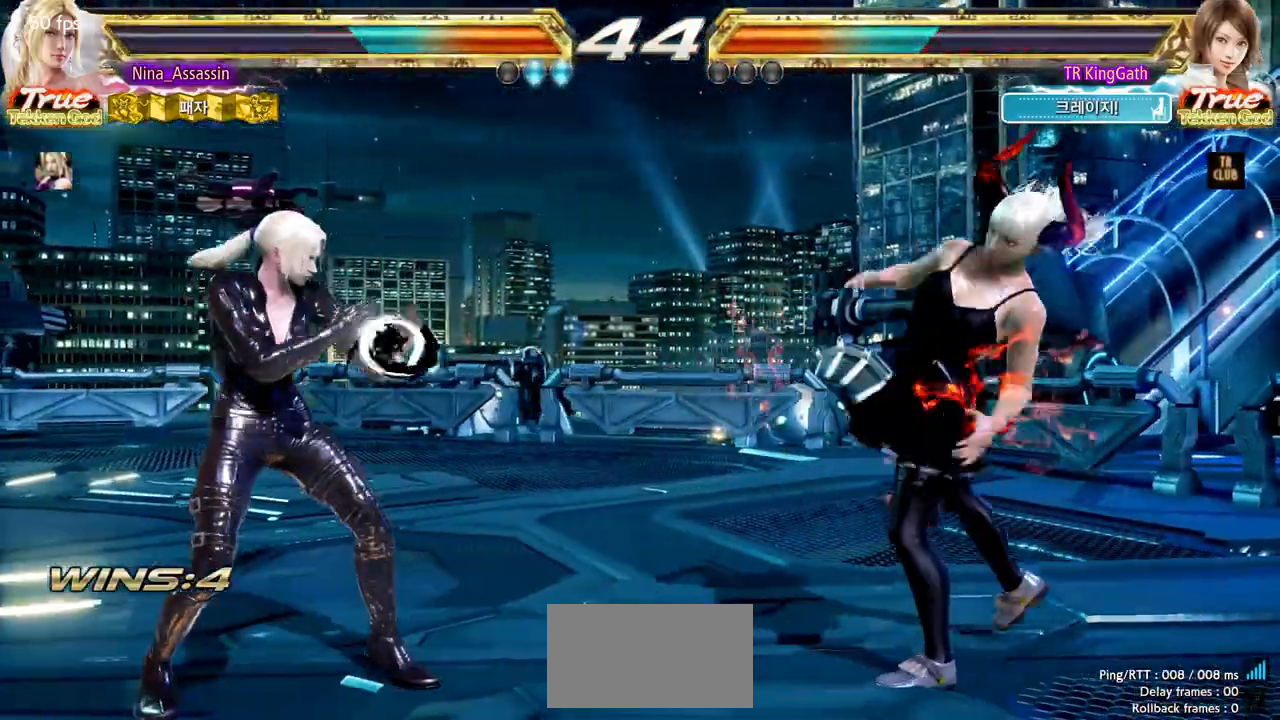
Gameplay with a controller (arcade stick); each line is a JSON object with the inputs held at the frame after it (dt_ms = milliseconds from this image to that frame). "events" lists button and stick changes between this image and that frame as [ms after this image, input, new state], when the widget could be followed in between. Not read: L3 R3.
{"dt_ms": 500, "buttons": [], "left_stick": "left", "events": [[50, "left_stick", "down"], [100, "left_stick", "center"], [283, "left_stick", "left"], [350, "left_stick", "center"], [417, "left_stick", "left"]]}
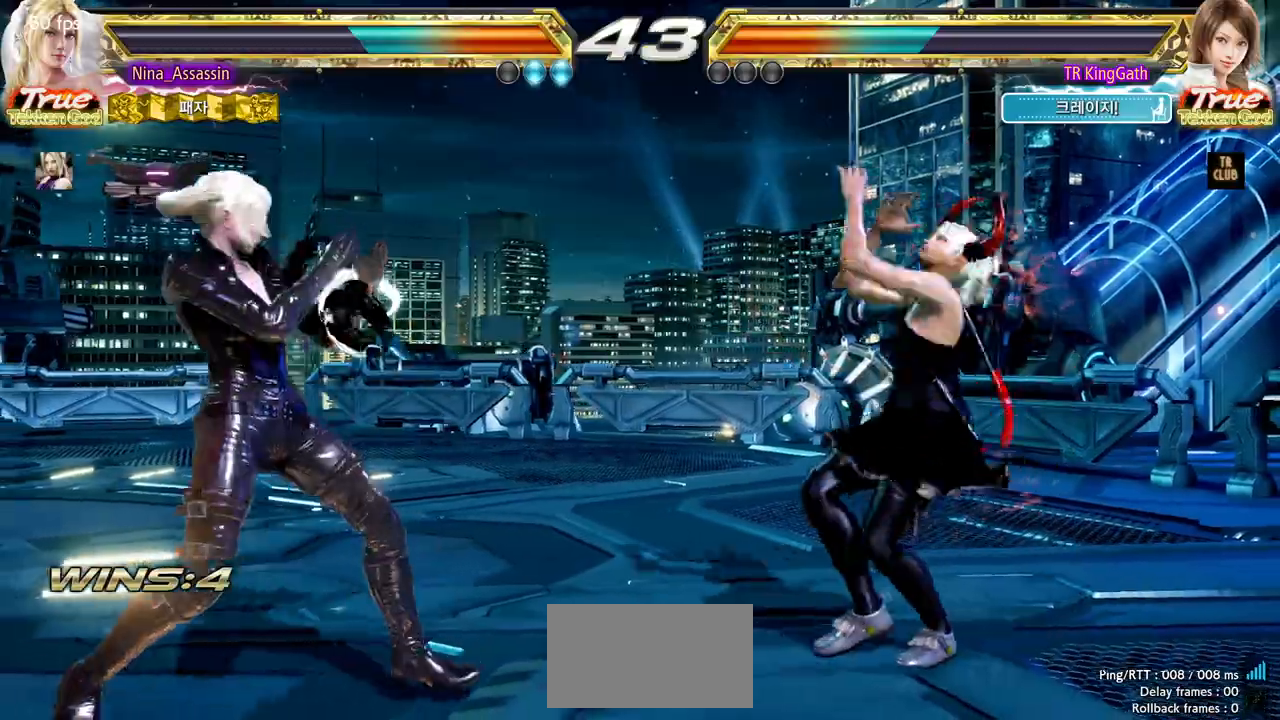
{"dt_ms": 1000, "buttons": [], "left_stick": "center"}
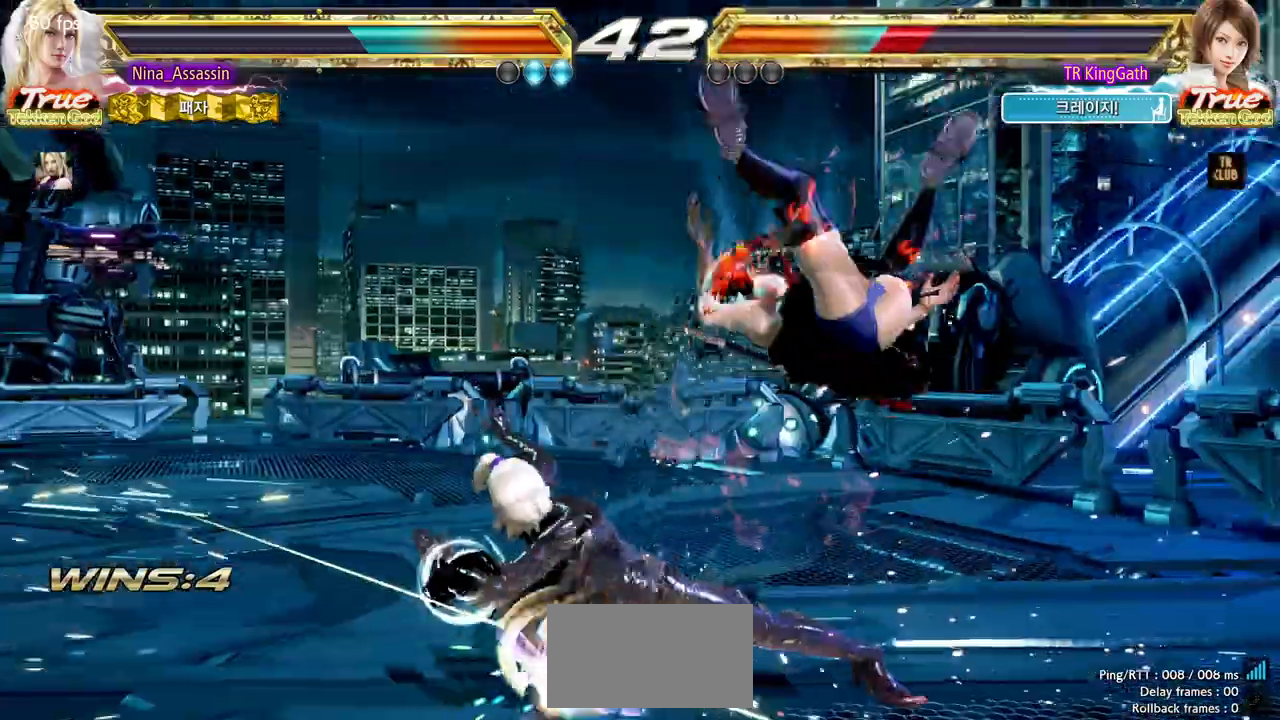
{"dt_ms": 500, "buttons": ["CROSS"], "left_stick": "center"}
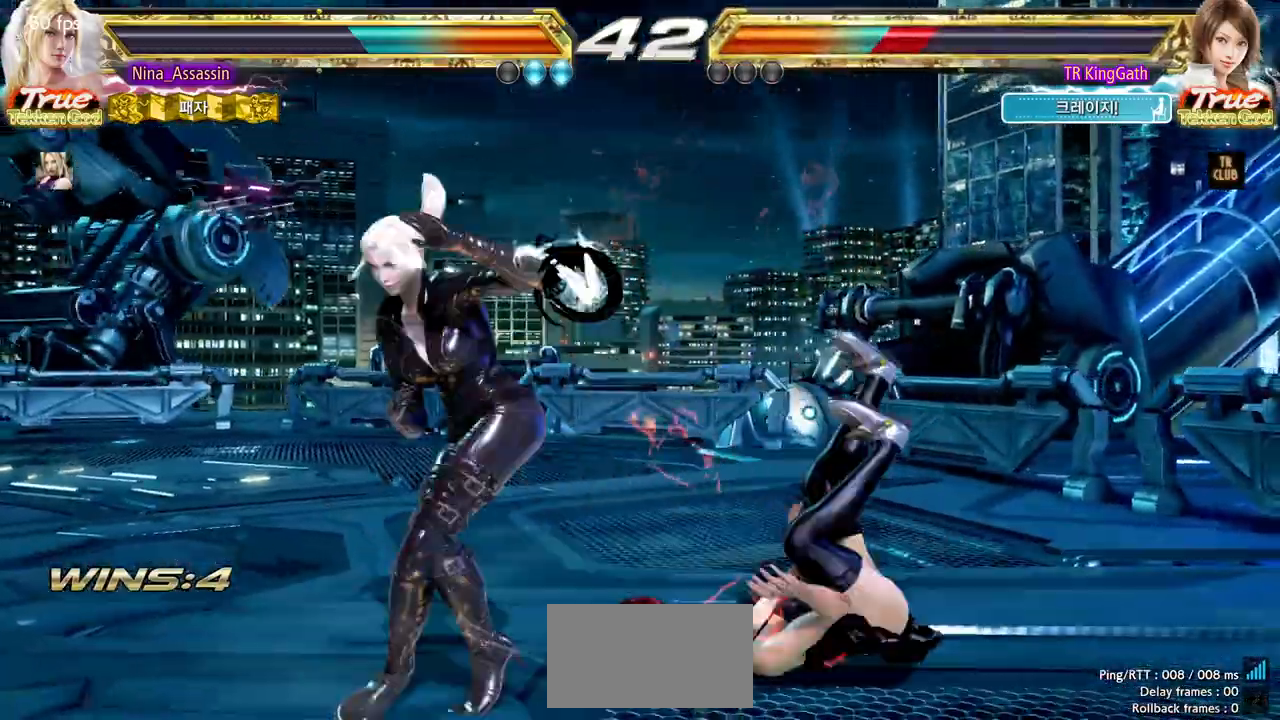
{"dt_ms": 500, "buttons": ["CROSS"], "left_stick": "center", "events": [[17, "CROSS", "up"], [50, "CROSS", "down"], [100, "CROSS", "up"], [150, "CROSS", "down"], [200, "CROSS", "up"], [233, "CROSS", "down"], [283, "CROSS", "up"], [333, "CROSS", "down"], [367, "CROSS", "up"], [400, "CROSS", "down"], [450, "CROSS", "up"], [500, "CROSS", "down"]]}
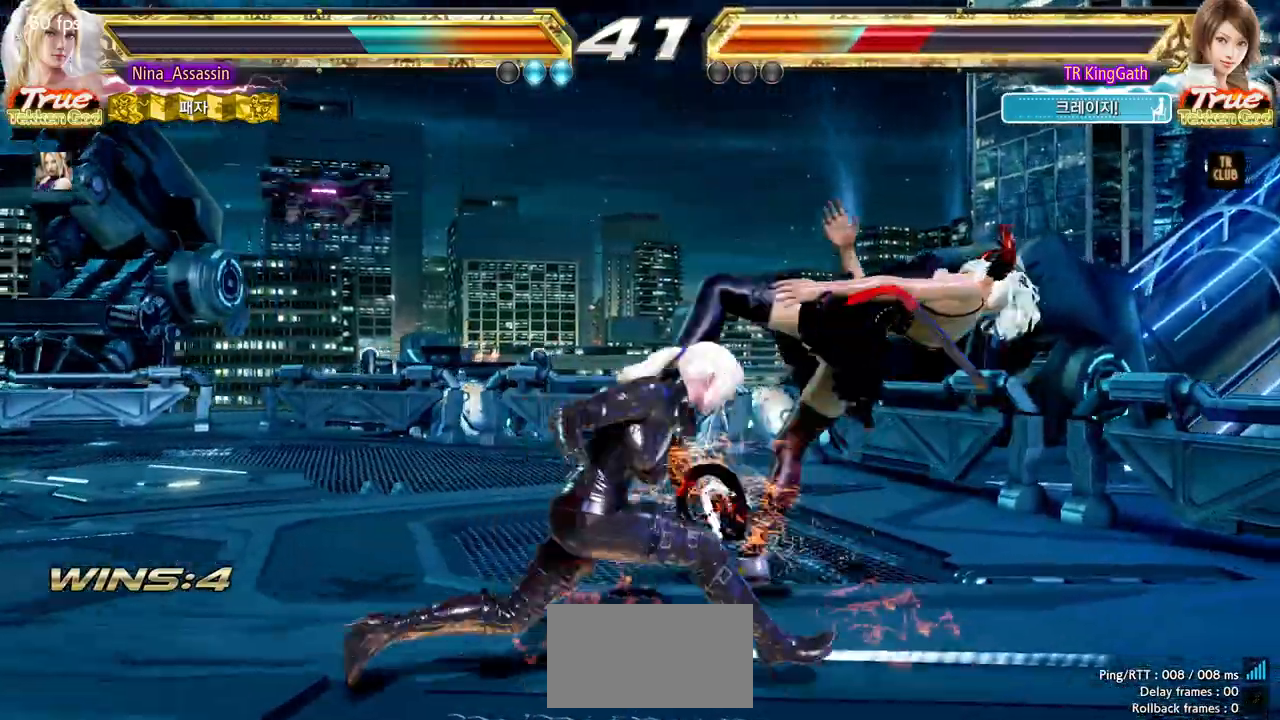
{"dt_ms": 500, "buttons": [], "left_stick": "center", "events": [[33, "CROSS", "up"], [83, "CROSS", "down"], [117, "CROSS", "up"]]}
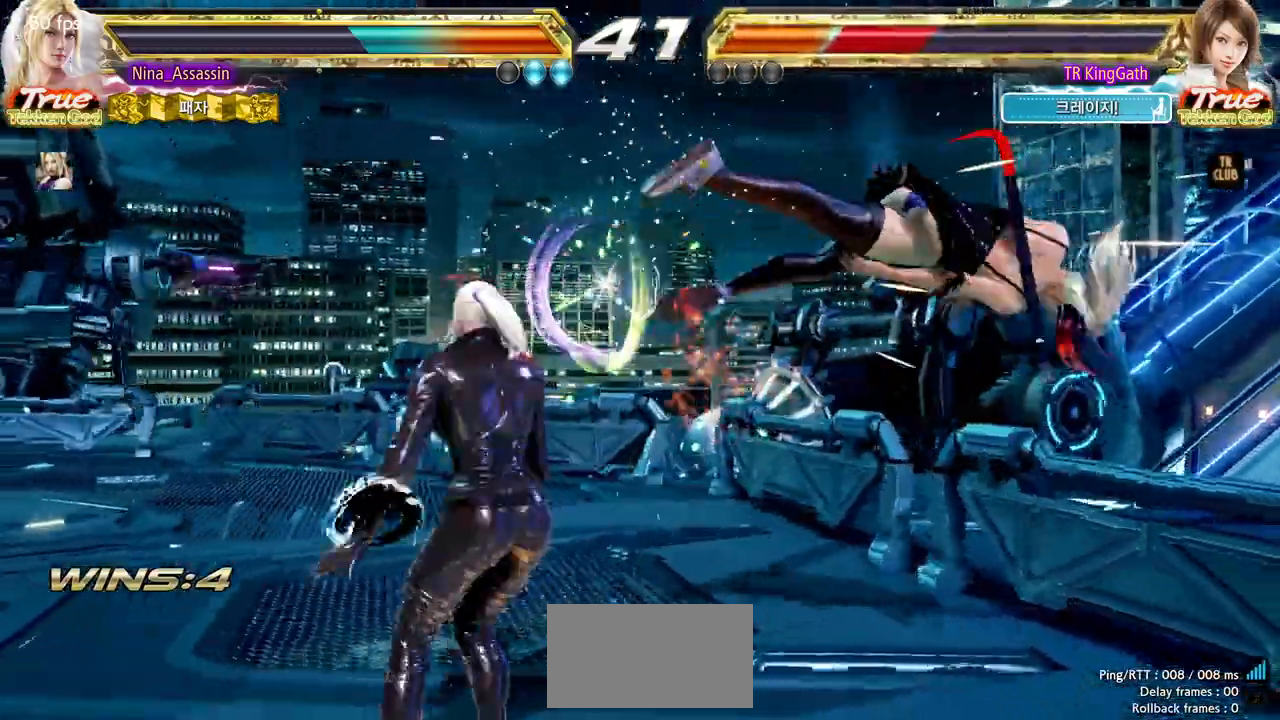
{"dt_ms": 500, "buttons": [], "left_stick": "center", "events": [[50, "left_stick", "right"], [117, "left_stick", "center"], [183, "left_stick", "right"], [250, "left_stick", "center"], [333, "left_stick", "down-right"], [383, "CROSS", "down"], [467, "CROSS", "up"], [500, "left_stick", "center"]]}
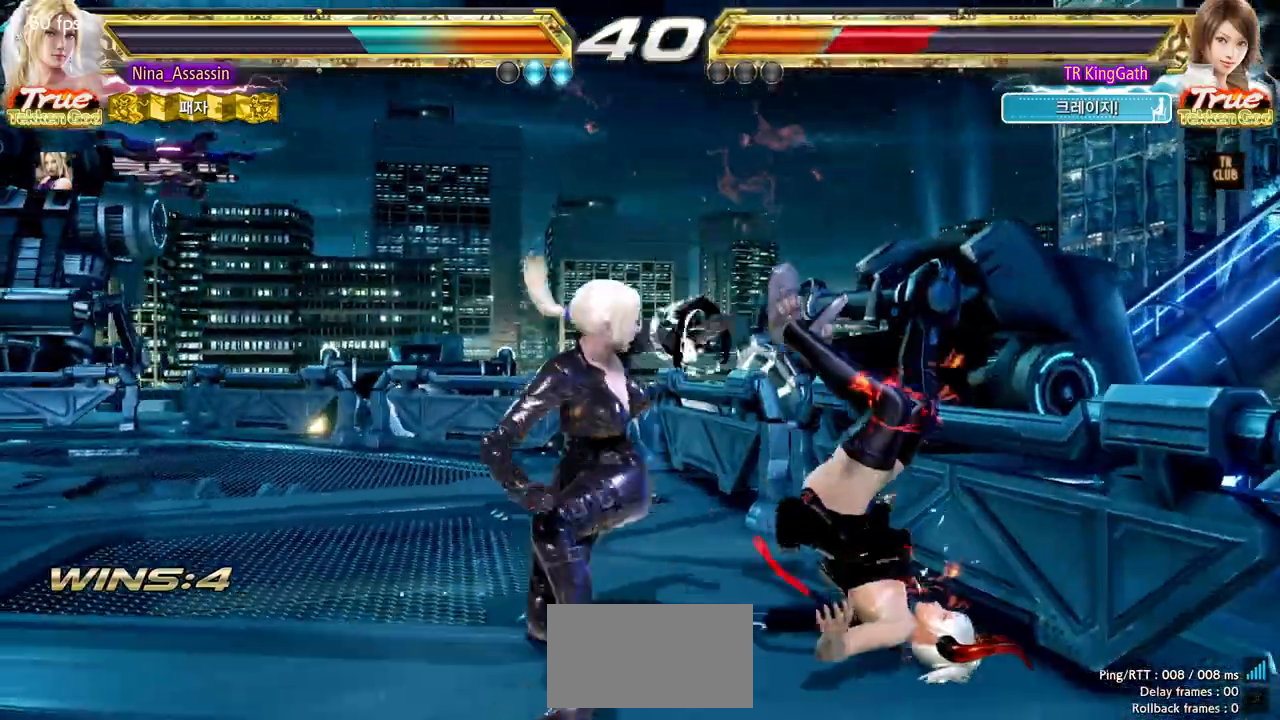
{"dt_ms": 500, "buttons": [], "left_stick": "center", "events": [[17, "SQUARE", "down"], [83, "SQUARE", "up"]]}
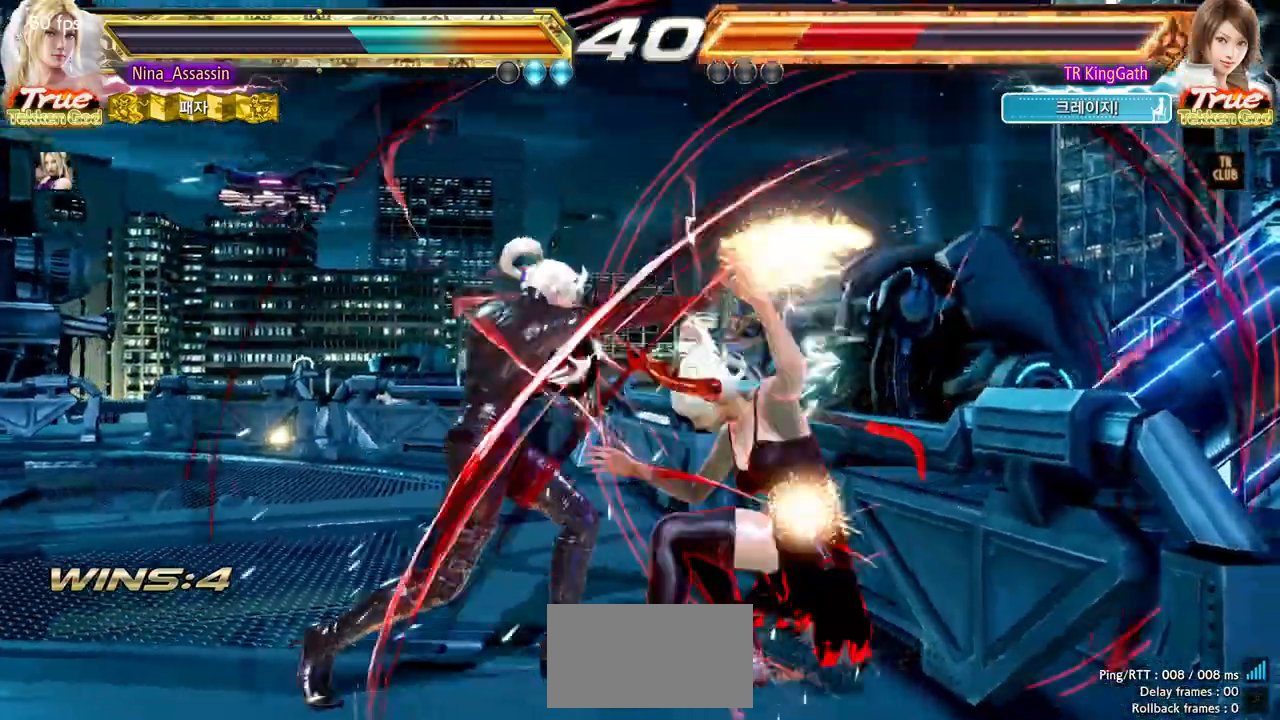
{"dt_ms": 500, "buttons": [], "left_stick": "center", "events": [[233, "CIRCLE", "down"], [233, "L1", "down"], [283, "CIRCLE", "up"], [283, "L1", "up"], [400, "SQUARE", "down"], [483, "SQUARE", "up"]]}
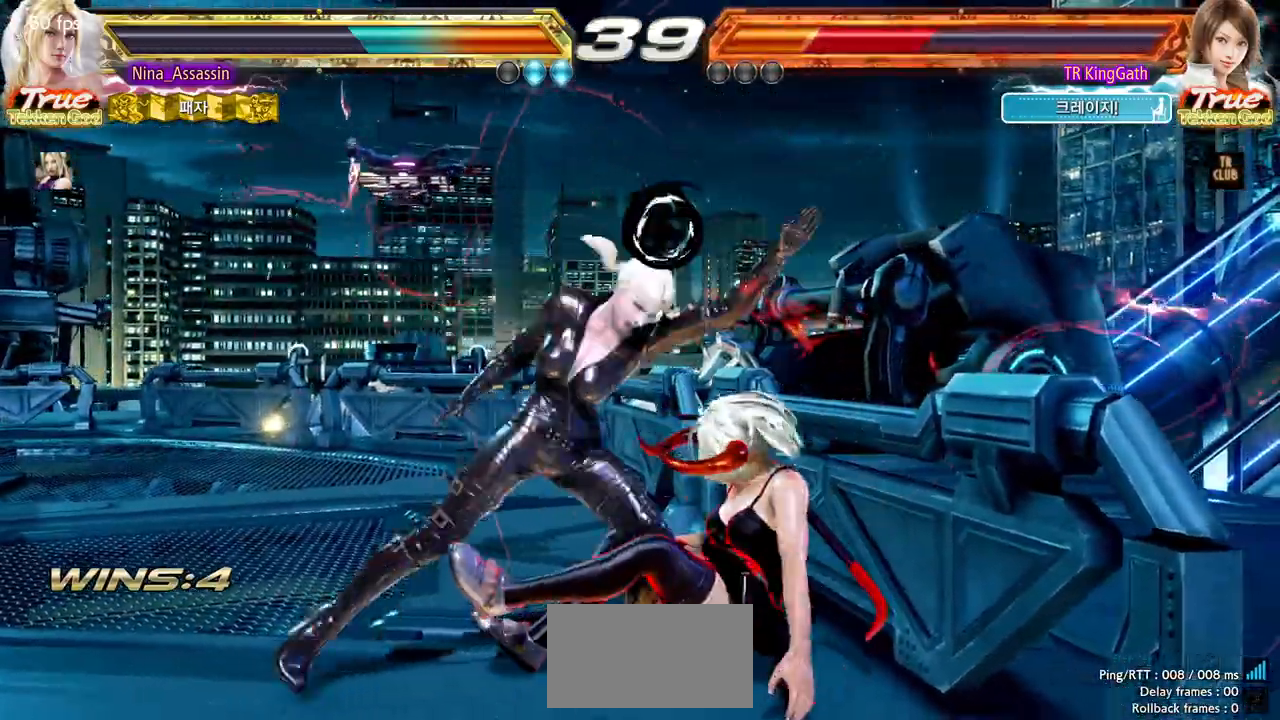
{"dt_ms": 500, "buttons": [], "left_stick": "down-left", "events": [[50, "SQUARE", "down"], [150, "SQUARE", "up"], [433, "left_stick", "down-left"]]}
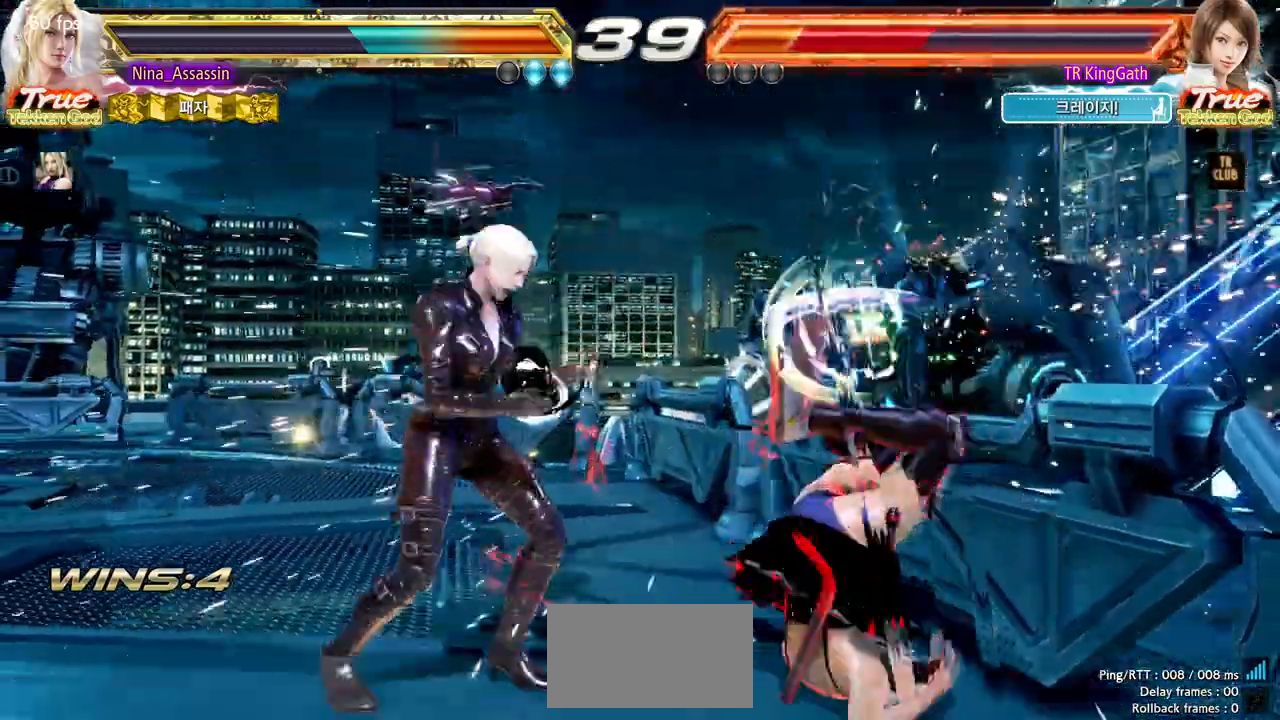
{"dt_ms": 500, "buttons": [], "left_stick": "left", "events": [[17, "CROSS", "down"], [50, "CROSS", "up"], [117, "CROSS", "down"], [150, "CROSS", "up"], [183, "CROSS", "down"], [233, "CROSS", "up"], [283, "CROSS", "down"], [300, "CROSS", "up"], [300, "left_stick", "center"], [417, "left_stick", "left"]]}
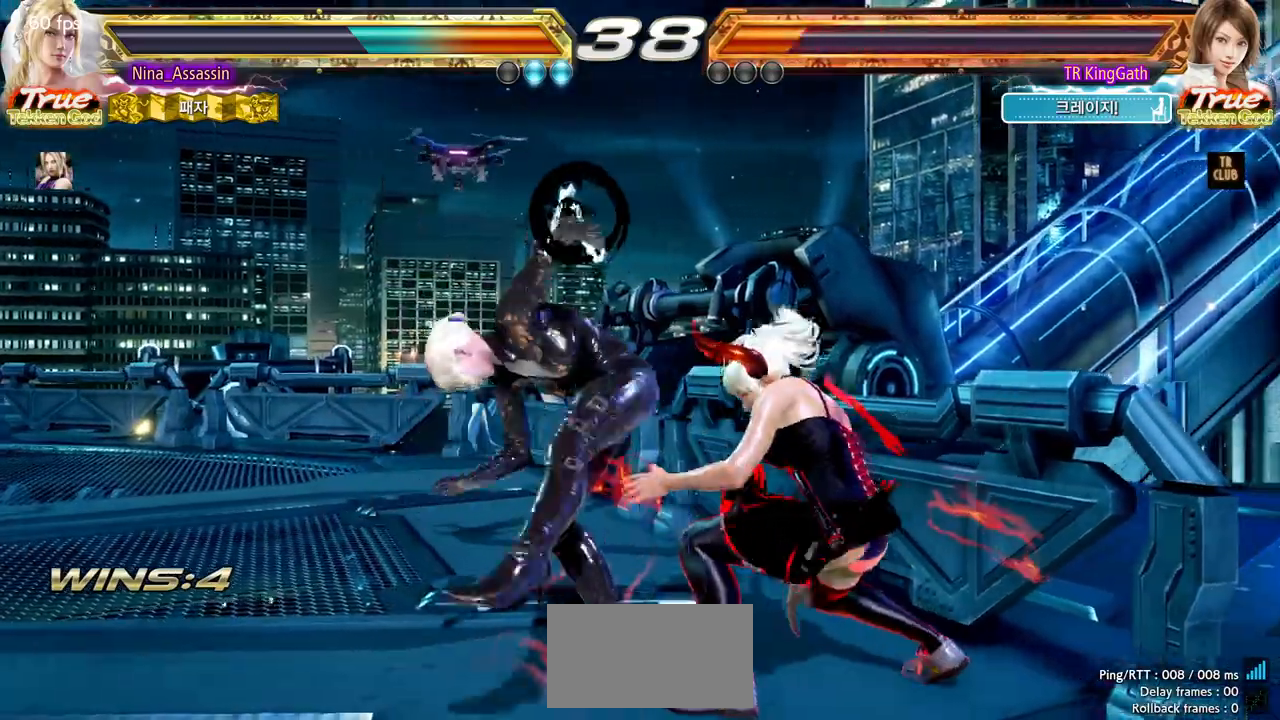
{"dt_ms": 500, "buttons": ["L1"], "left_stick": "down-right", "events": [[117, "left_stick", "center"], [400, "left_stick", "down-right"], [483, "L1", "down"]]}
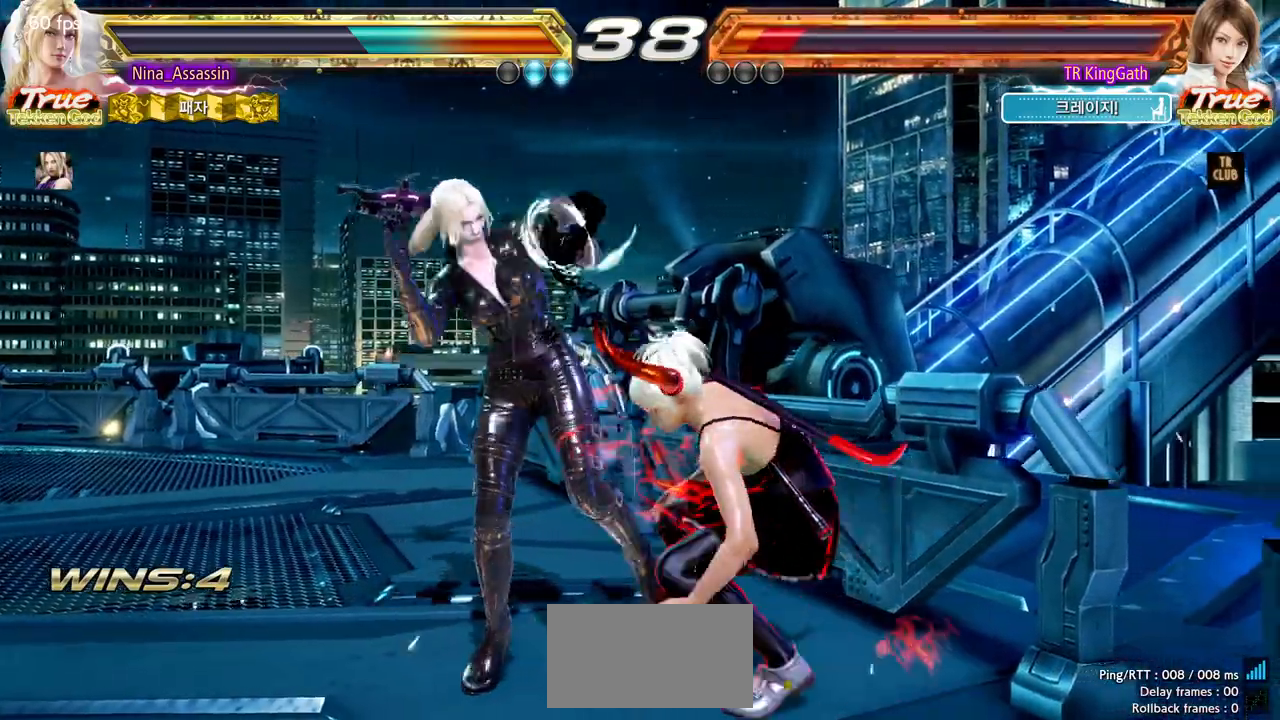
{"dt_ms": 500, "buttons": [], "left_stick": "center"}
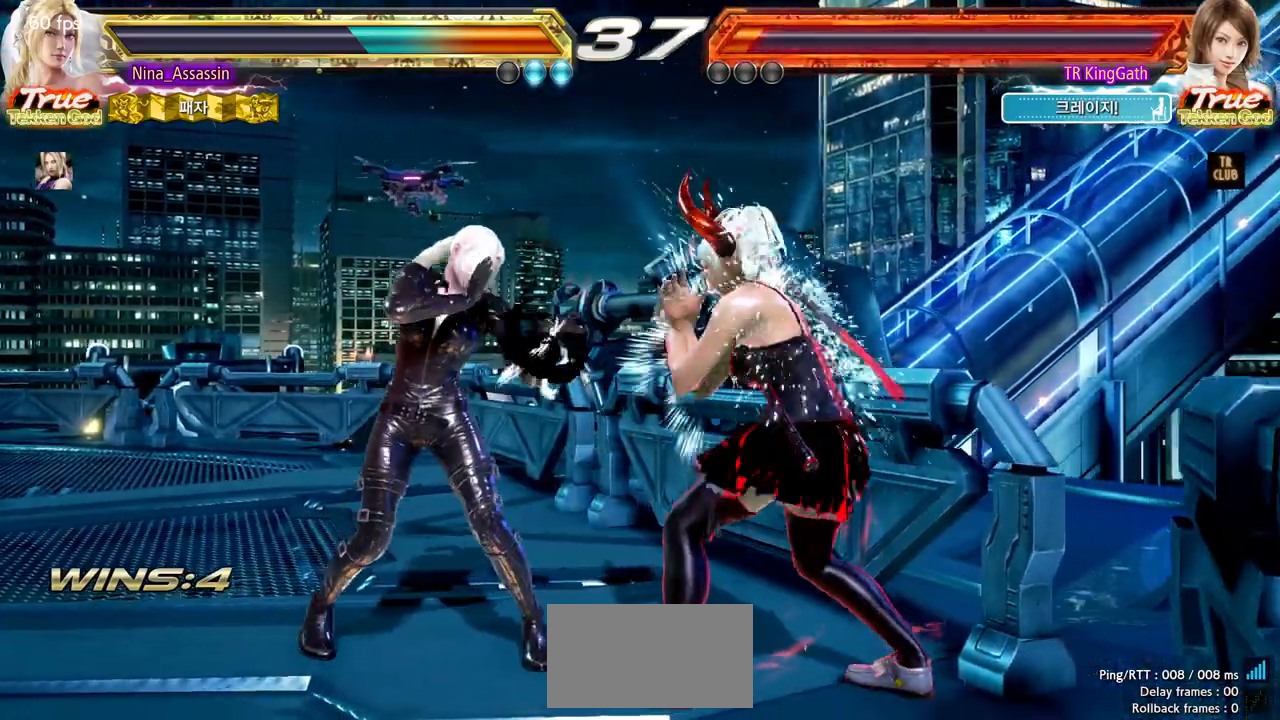
{"dt_ms": 500, "buttons": [], "left_stick": "left", "events": [[100, "left_stick", "down"], [150, "left_stick", "center"], [300, "left_stick", "left"], [383, "left_stick", "center"], [433, "left_stick", "left"]]}
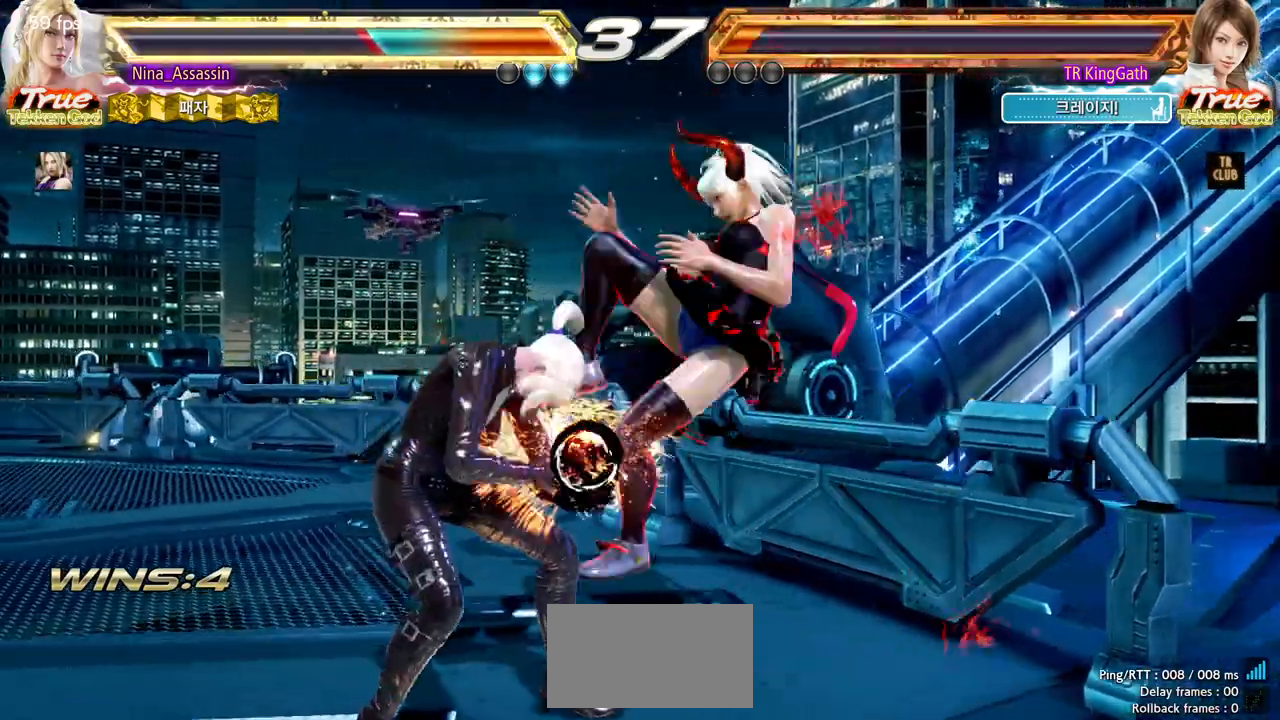
{"dt_ms": 500, "buttons": [], "left_stick": "right", "events": [[233, "left_stick", "center"], [317, "left_stick", "down-right"], [333, "L1", "down"], [367, "L1", "up"], [417, "left_stick", "center"], [483, "left_stick", "right"]]}
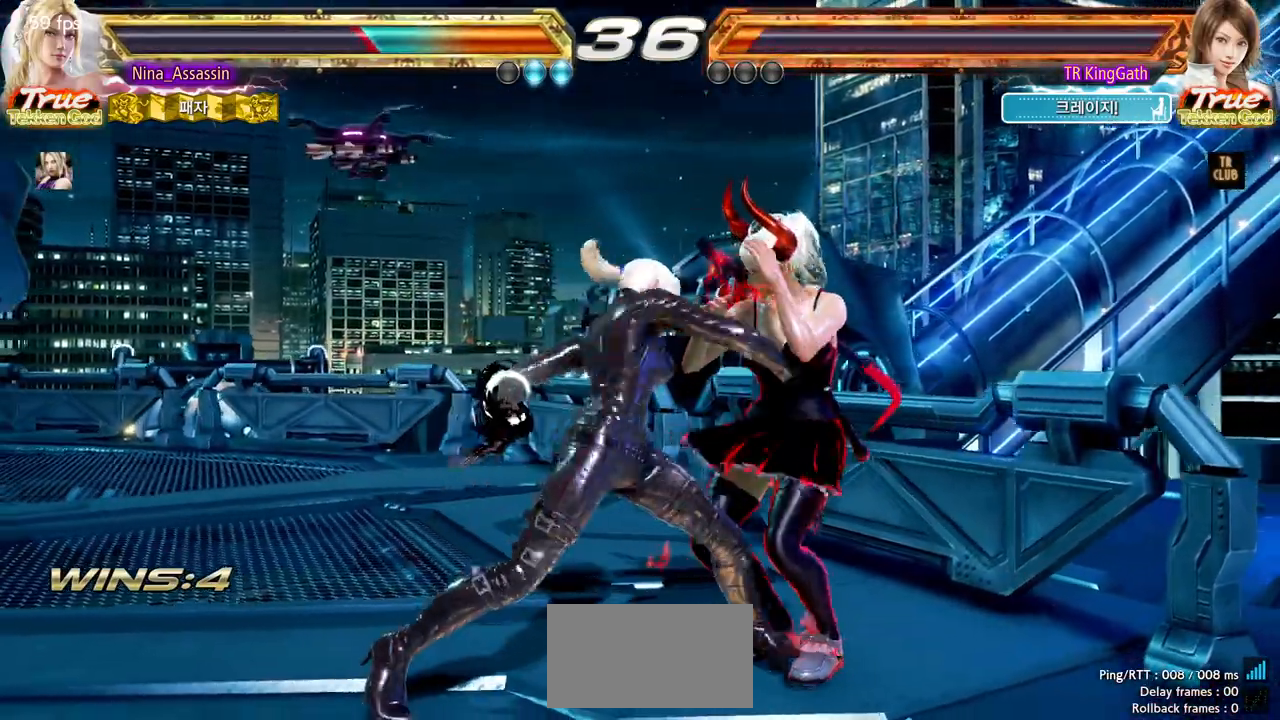
{"dt_ms": 500, "buttons": [], "left_stick": "center", "events": [[17, "CROSS", "down"], [17, "L1", "down"], [67, "CROSS", "up"], [67, "L1", "up"], [183, "left_stick", "center"]]}
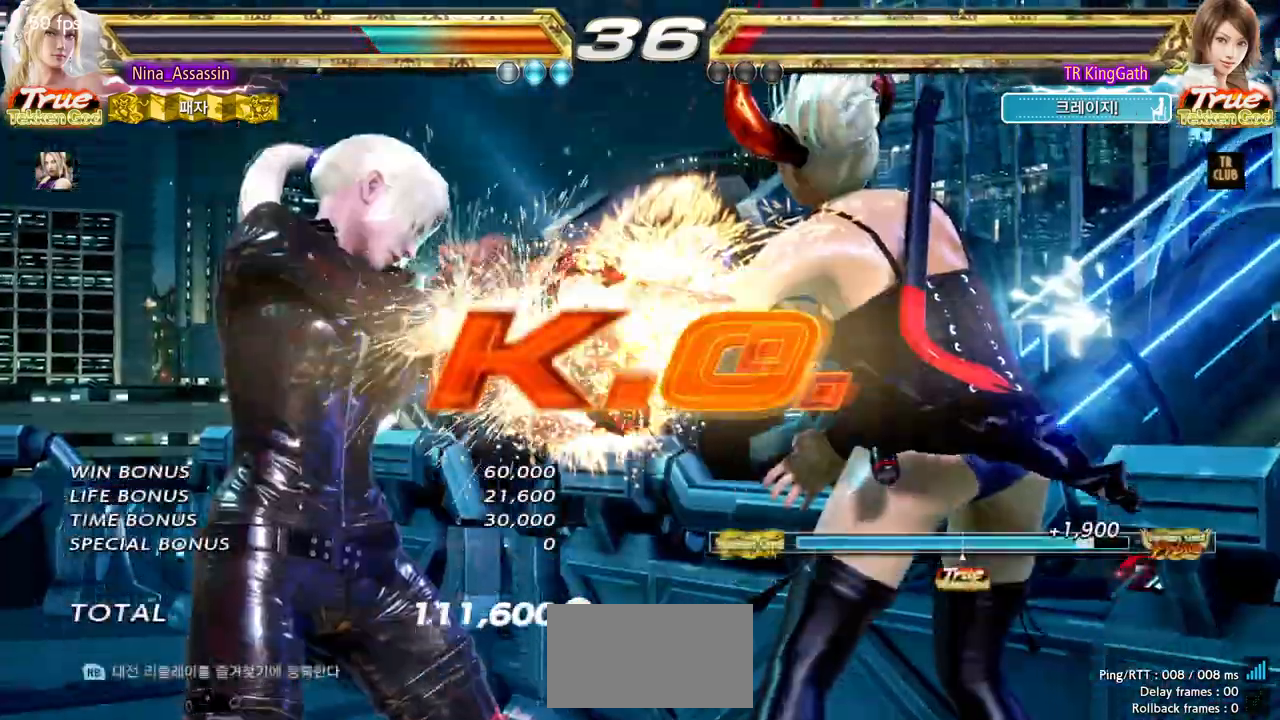
{"dt_ms": 500, "buttons": ["START"], "left_stick": "center", "events": [[483, "START", "down"]]}
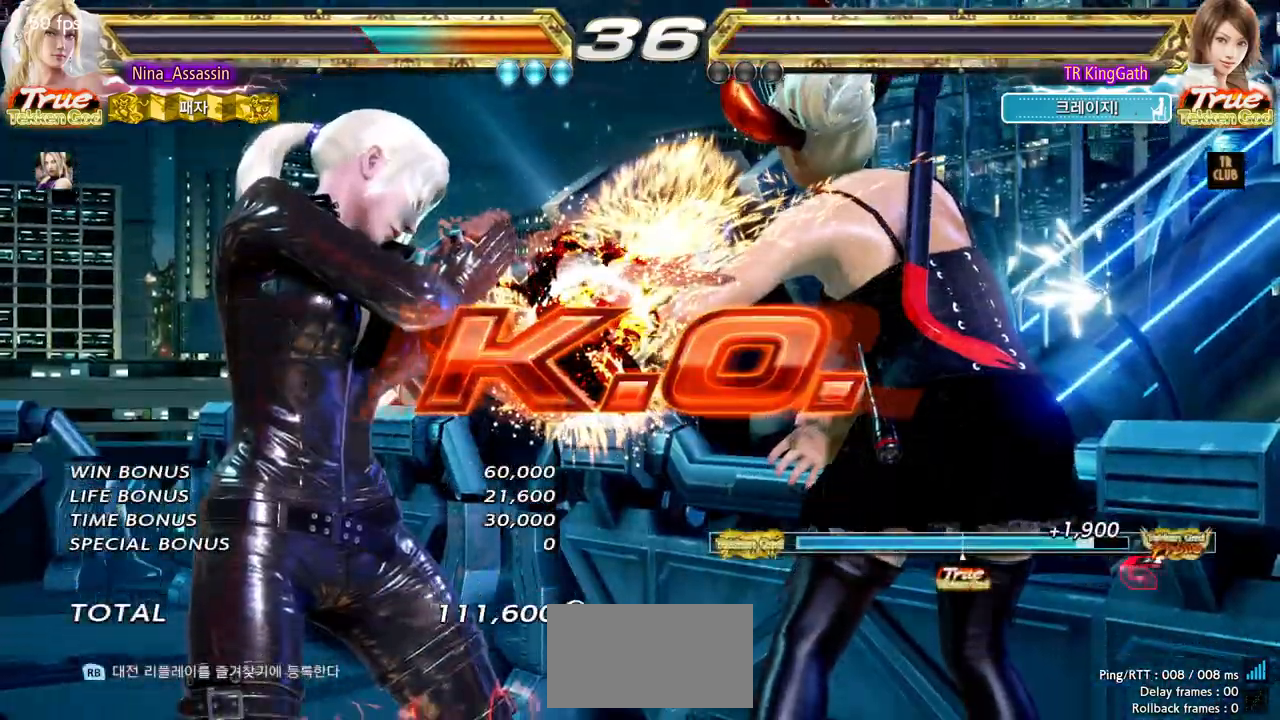
{"dt_ms": 500, "buttons": [], "left_stick": "center", "events": [[50, "START", "up"], [117, "START", "down"], [200, "START", "up"], [250, "START", "down"], [333, "START", "up"], [400, "START", "down"], [483, "START", "up"]]}
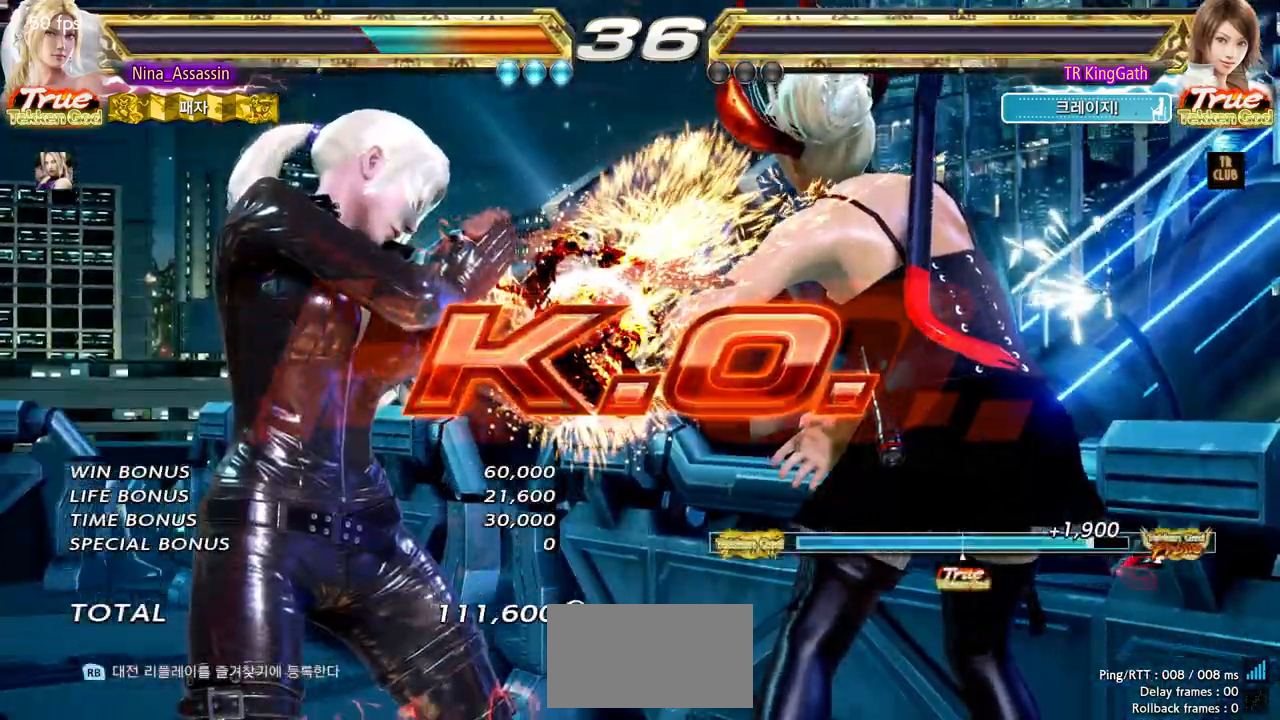
{"dt_ms": 500, "buttons": ["START"], "left_stick": "center", "events": [[50, "START", "down"], [150, "START", "up"], [200, "START", "down"], [283, "START", "up"], [350, "START", "down"], [450, "START", "up"], [500, "START", "down"]]}
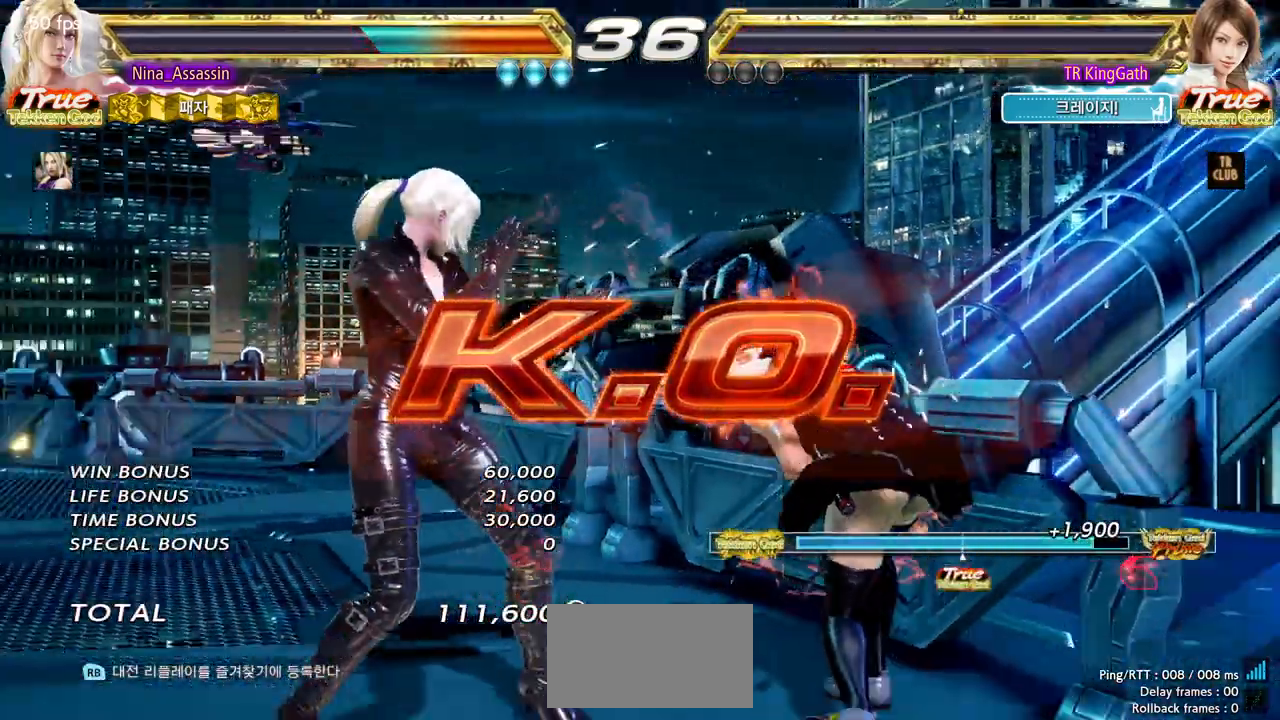
{"dt_ms": 500, "buttons": ["START"], "left_stick": "center", "events": [[100, "START", "up"], [167, "START", "down"], [250, "START", "up"], [317, "START", "down"], [400, "START", "up"], [467, "START", "down"]]}
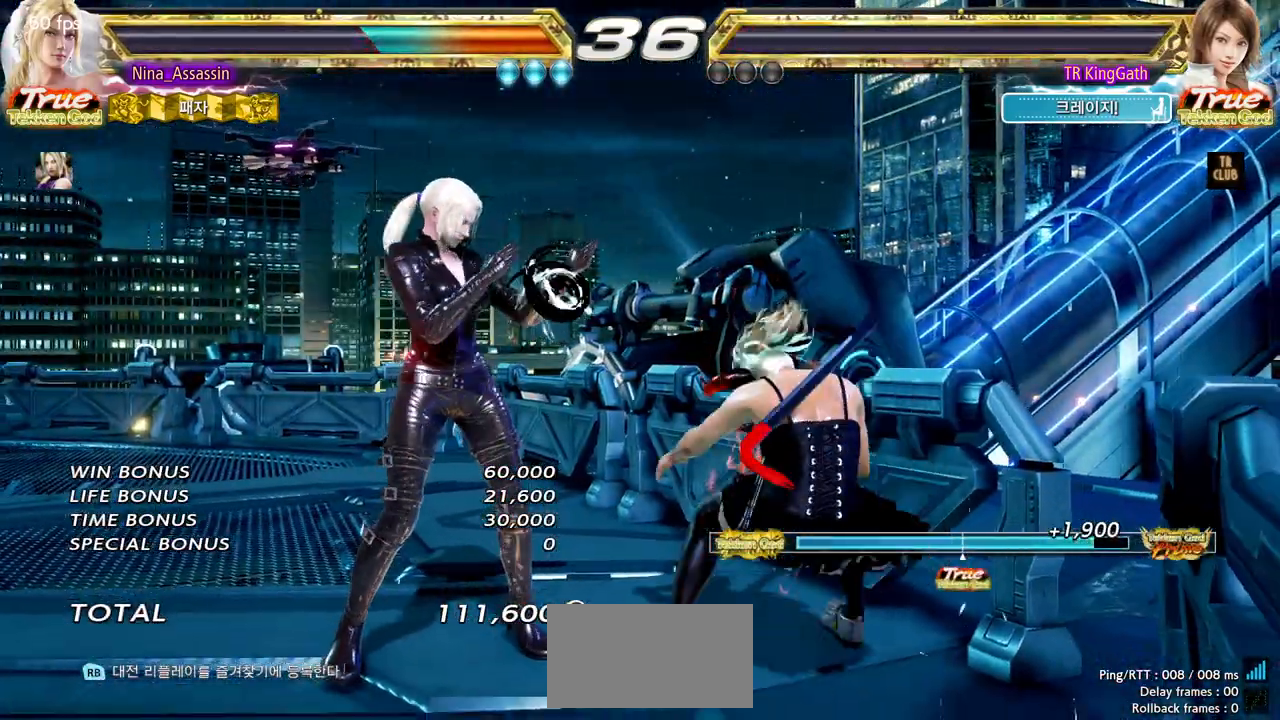
{"dt_ms": 500, "buttons": [], "left_stick": "center", "events": [[50, "START", "up"], [100, "START", "down"], [200, "START", "up"], [350, "START", "down"], [400, "START", "up"], [433, "START", "down"], [500, "START", "up"]]}
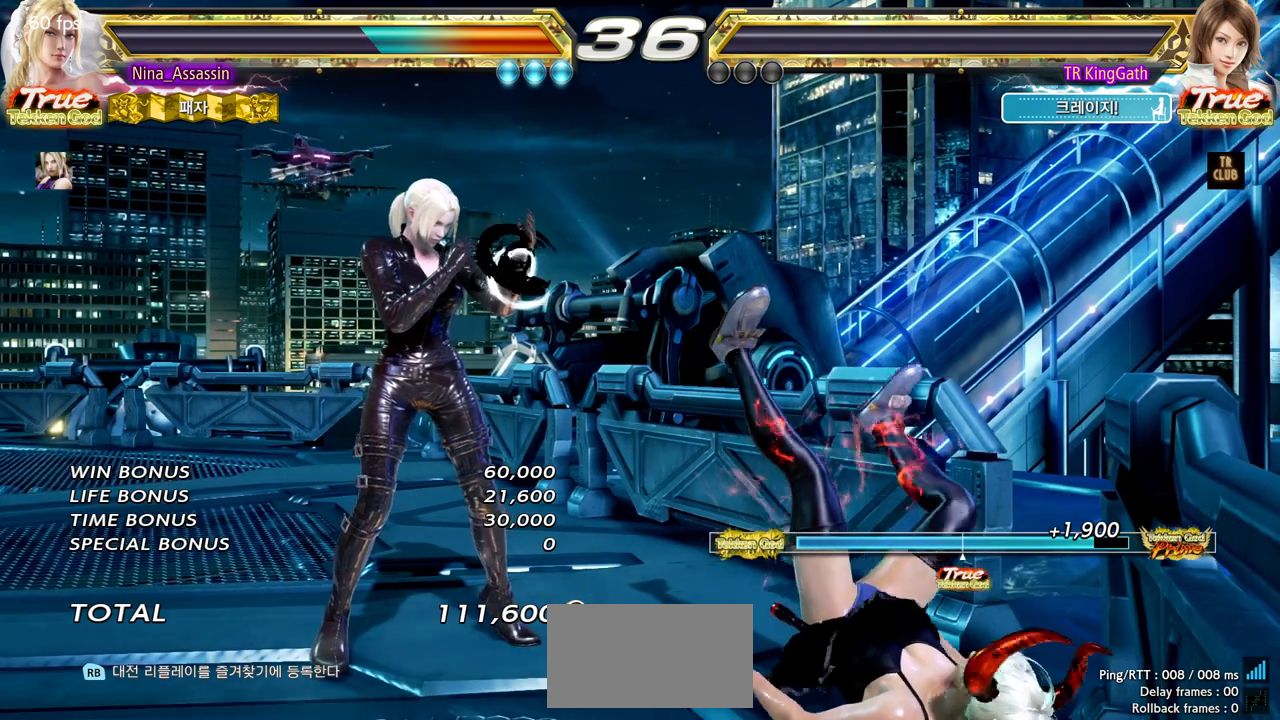
{"dt_ms": 500, "buttons": [], "left_stick": "center", "events": [[50, "START", "down"], [100, "START", "up"], [133, "START", "down"], [183, "START", "up"], [250, "START", "down"], [300, "START", "up"], [333, "START", "down"], [400, "START", "up"], [450, "START", "down"], [500, "START", "up"]]}
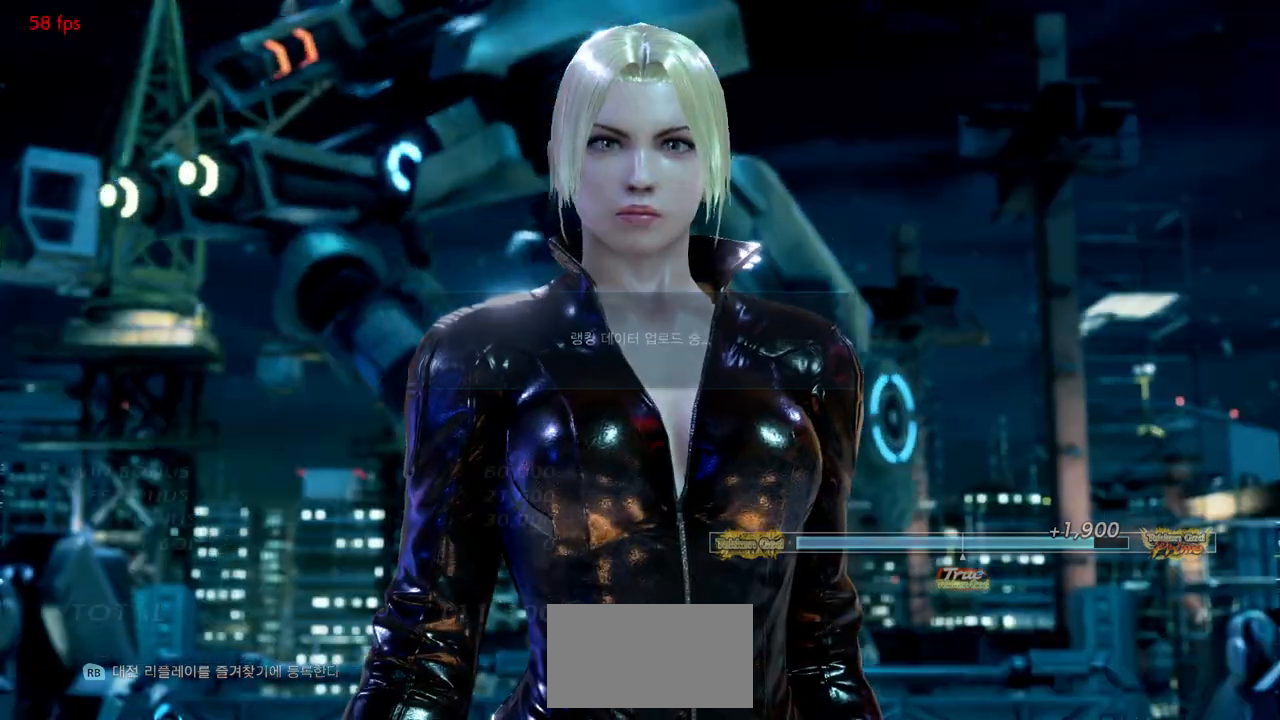
{"dt_ms": 500, "buttons": ["START"], "left_stick": "center", "events": [[50, "START", "down"], [100, "START", "up"], [150, "START", "down"], [217, "START", "up"], [250, "START", "down"], [300, "START", "up"], [350, "START", "down"], [417, "START", "up"], [450, "START", "down"]]}
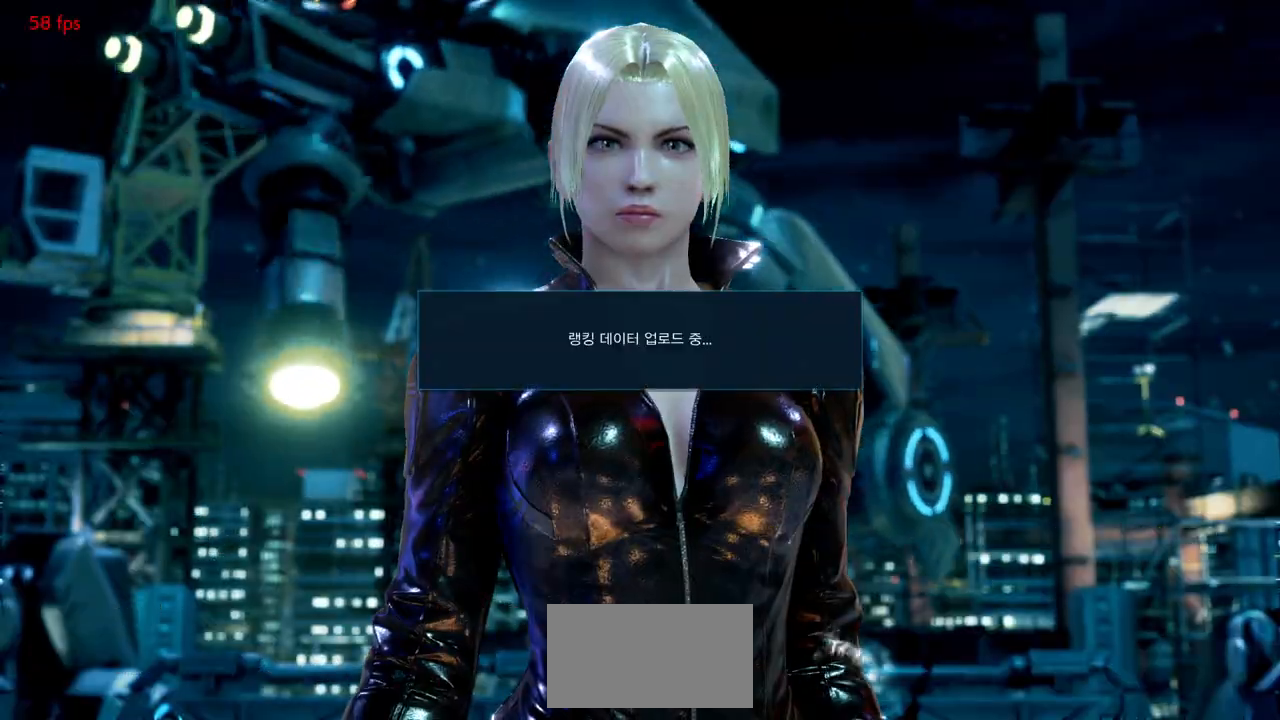
{"dt_ms": 500, "buttons": ["START"], "left_stick": "center", "events": [[17, "START", "up"], [67, "START", "down"], [117, "START", "up"], [167, "START", "down"], [233, "START", "up"], [267, "START", "down"], [333, "START", "up"], [367, "START", "down"], [433, "START", "up"], [467, "START", "down"]]}
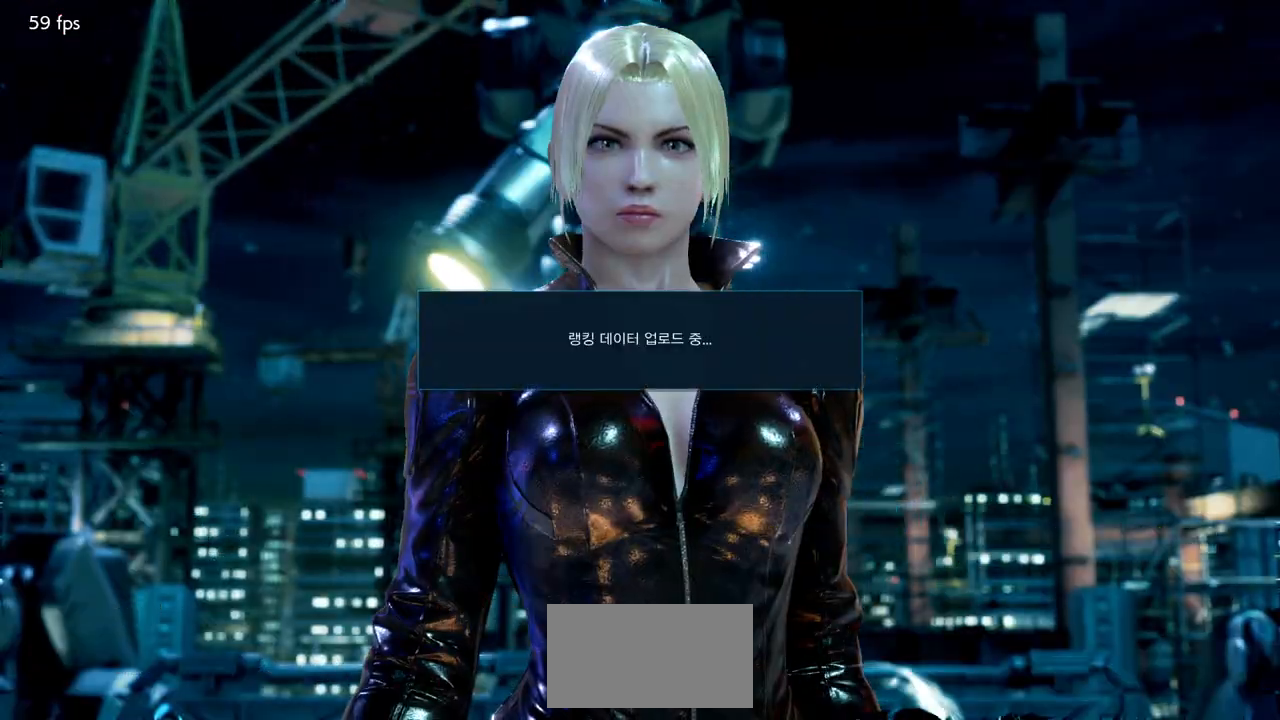
{"dt_ms": 500, "buttons": ["START"], "left_stick": "center", "events": [[33, "START", "up"], [67, "START", "down"], [133, "START", "up"], [183, "START", "down"], [250, "START", "up"], [283, "START", "down"], [333, "START", "up"], [383, "START", "down"], [450, "START", "up"], [483, "START", "down"]]}
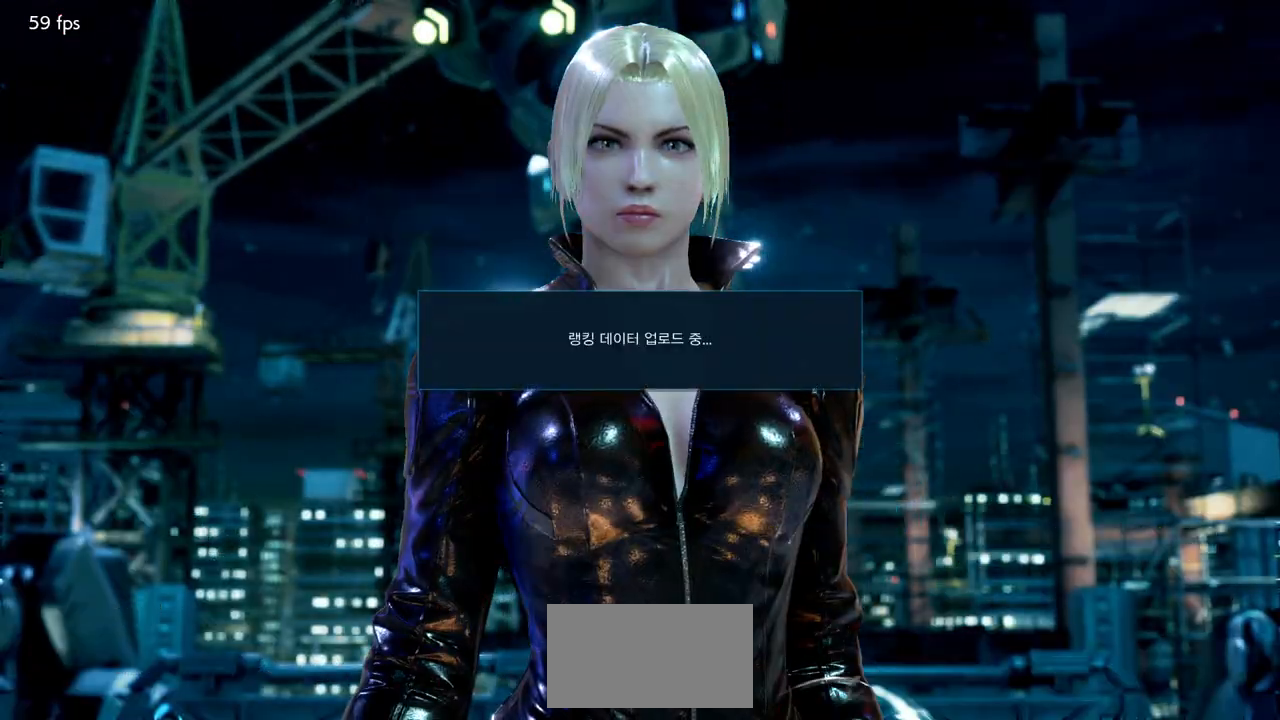
{"dt_ms": 500, "buttons": ["START"], "left_stick": "center", "events": [[50, "START", "up"], [100, "START", "down"], [117, "CROSS", "down"], [150, "START", "up"], [200, "START", "down"], [217, "START", "up"], [300, "START", "down"], [333, "CROSS", "up"], [350, "START", "up"], [383, "CROSS", "down"], [400, "START", "down"], [450, "START", "up"], [483, "CROSS", "up"], [500, "START", "down"]]}
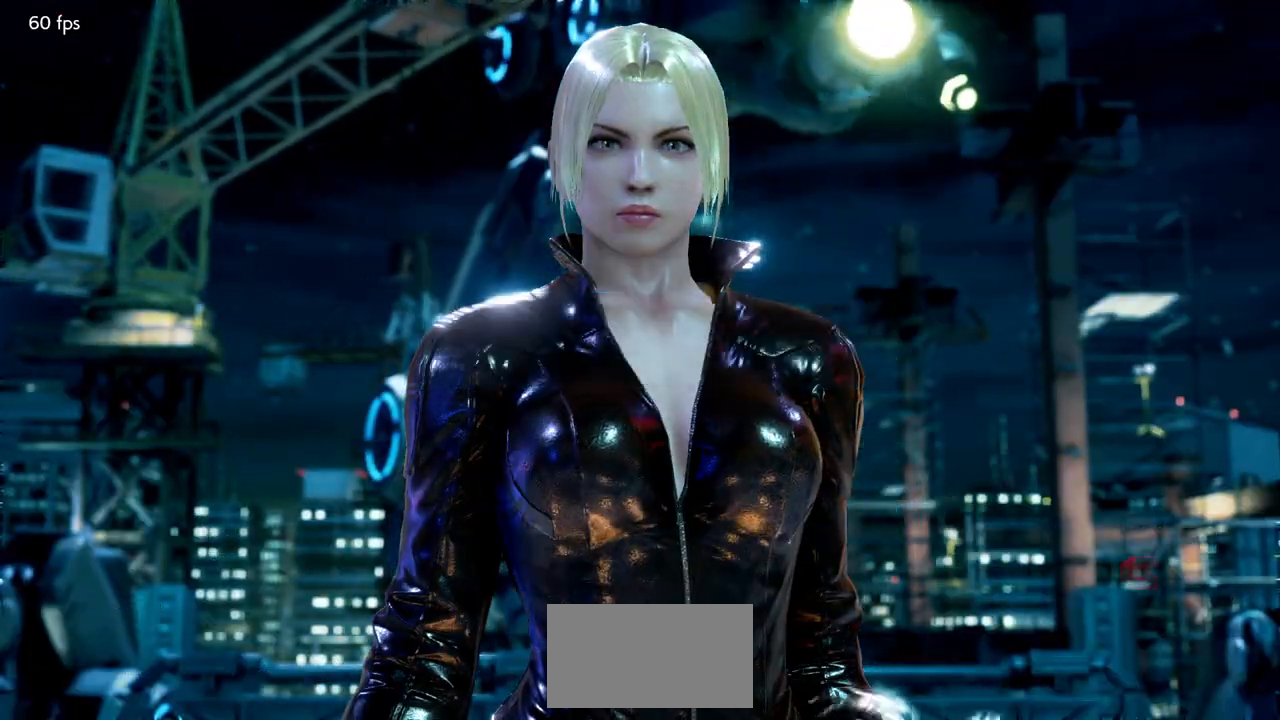
{"dt_ms": 500, "buttons": ["START"], "left_stick": "center", "events": [[33, "CROSS", "down"], [50, "START", "up"], [83, "START", "down"], [117, "CROSS", "up"], [150, "START", "up"], [183, "CROSS", "down"], [200, "START", "down"], [233, "START", "up"], [267, "CROSS", "up"], [283, "START", "down"], [350, "START", "up"], [383, "START", "down"], [450, "START", "up"], [483, "START", "down"]]}
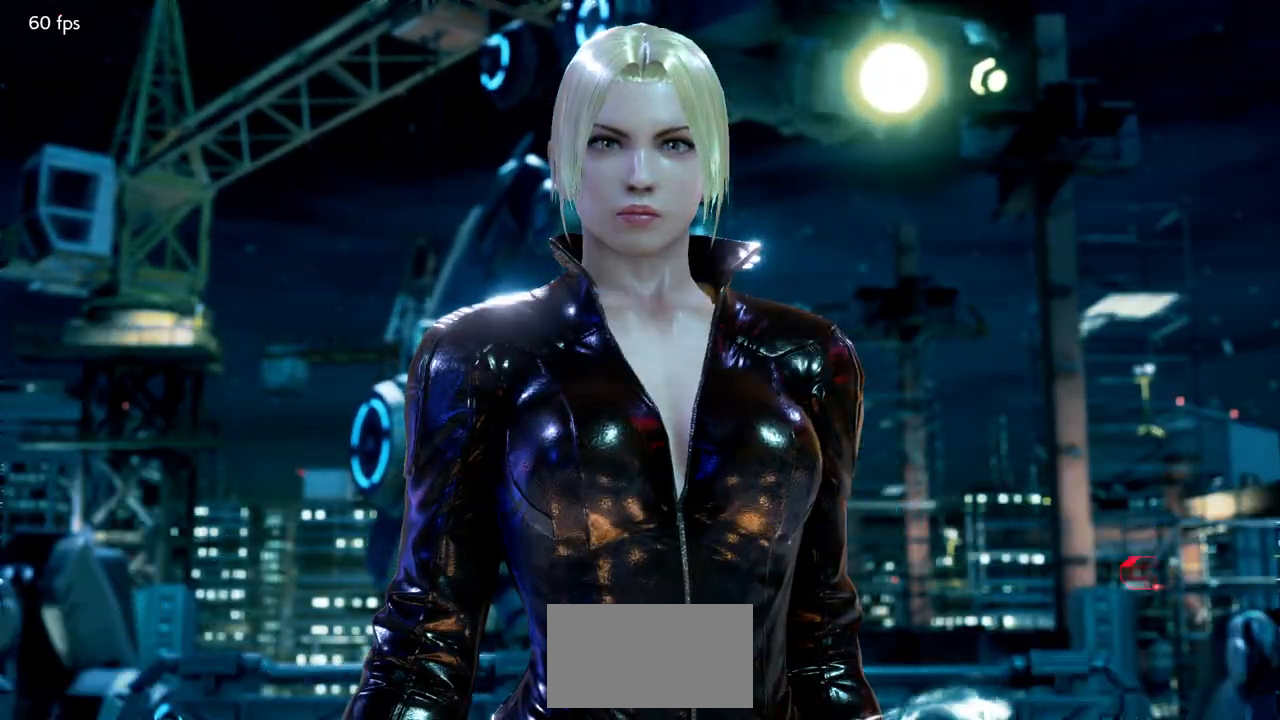
{"dt_ms": 500, "buttons": ["CROSS"], "left_stick": "center", "events": [[17, "CROSS", "down"], [33, "START", "up"], [83, "CROSS", "up"], [100, "START", "down"], [150, "START", "up"], [167, "CROSS", "down"], [183, "START", "down"], [233, "CROSS", "up"], [233, "START", "up"], [333, "CROSS", "down"], [400, "CROSS", "up"], [483, "CROSS", "down"]]}
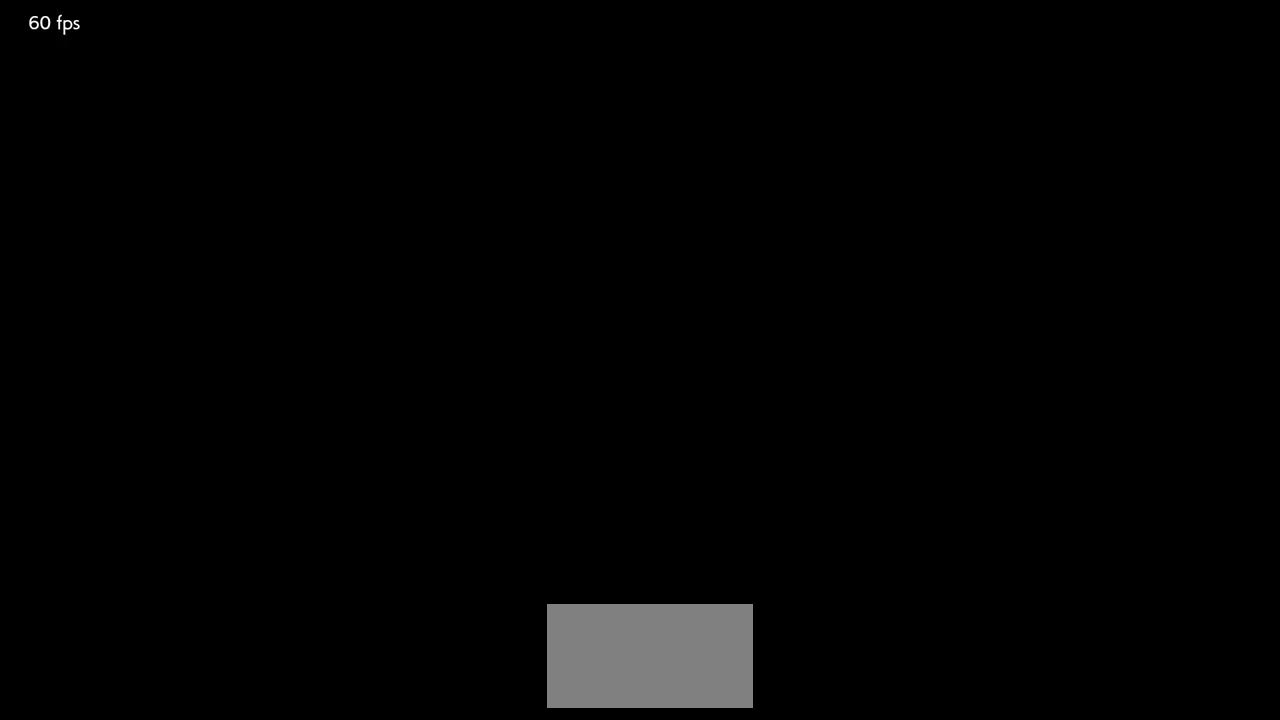
{"dt_ms": 500, "buttons": ["CROSS"], "left_stick": "center", "events": [[50, "CROSS", "up"], [150, "CROSS", "down"], [217, "CROSS", "up"], [317, "CROSS", "down"], [383, "CROSS", "up"], [450, "CROSS", "down"]]}
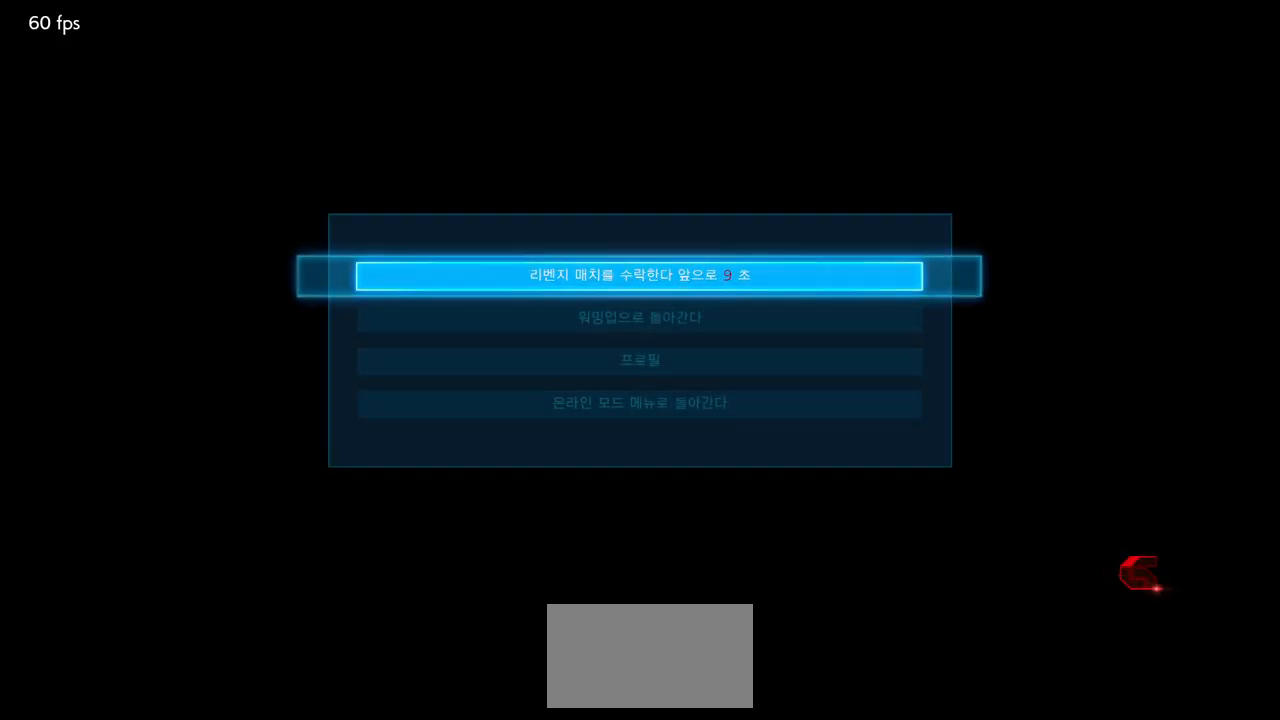
{"dt_ms": 500, "buttons": ["CROSS"], "left_stick": "center", "events": [[33, "CROSS", "up"], [100, "CROSS", "down"], [200, "CROSS", "up"], [283, "CROSS", "down"], [367, "CROSS", "up"], [433, "CROSS", "down"]]}
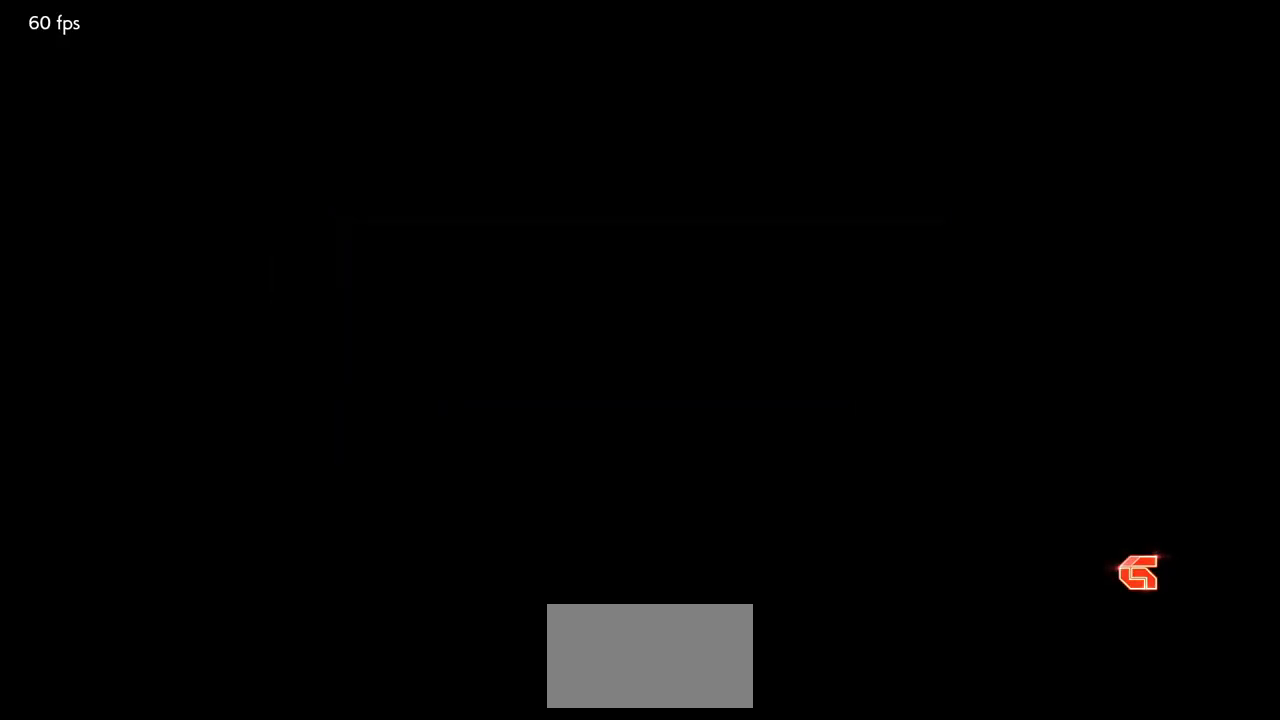
{"dt_ms": 500, "buttons": [], "left_stick": "center", "events": [[17, "CROSS", "up"]]}